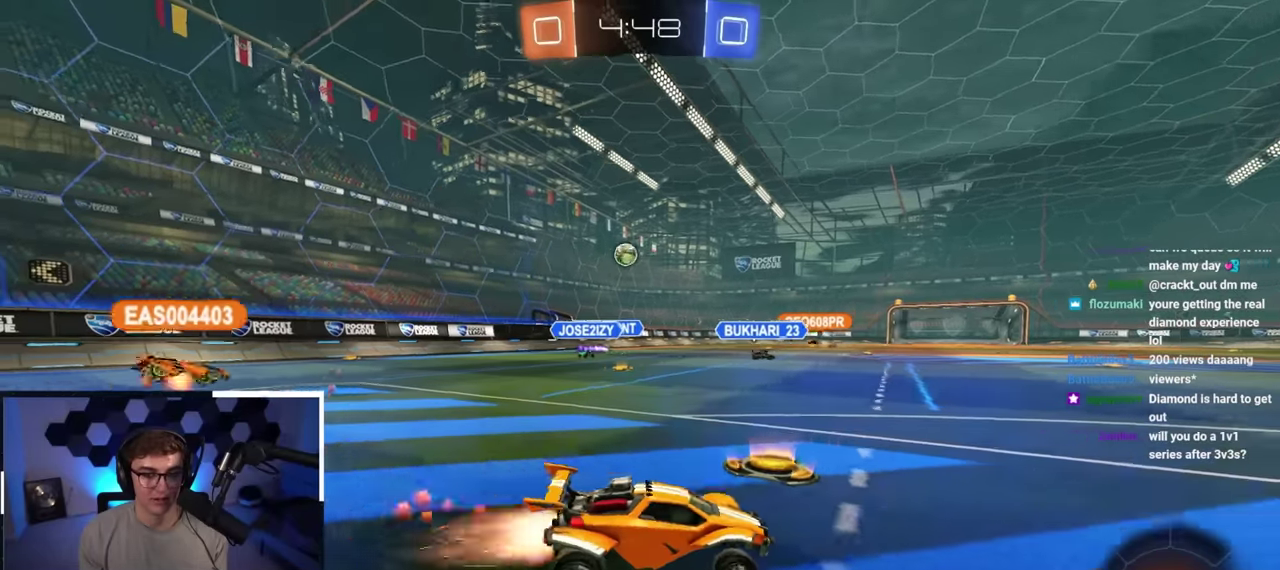
Gameplay with a controller (PlayStation layout); each line is a JSON object with the inputs held at the frame after it (dt_ms = milliseconds from this image to that frame). "button_events" lists button changes between this image and that frame as [ms after this image, input, new state], when the widget could be followed in between (sticks are given only as held states).
{"dt_ms": 300, "buttons": ["L2"], "left_stick": "up", "right_stick": "center", "button_events": []}
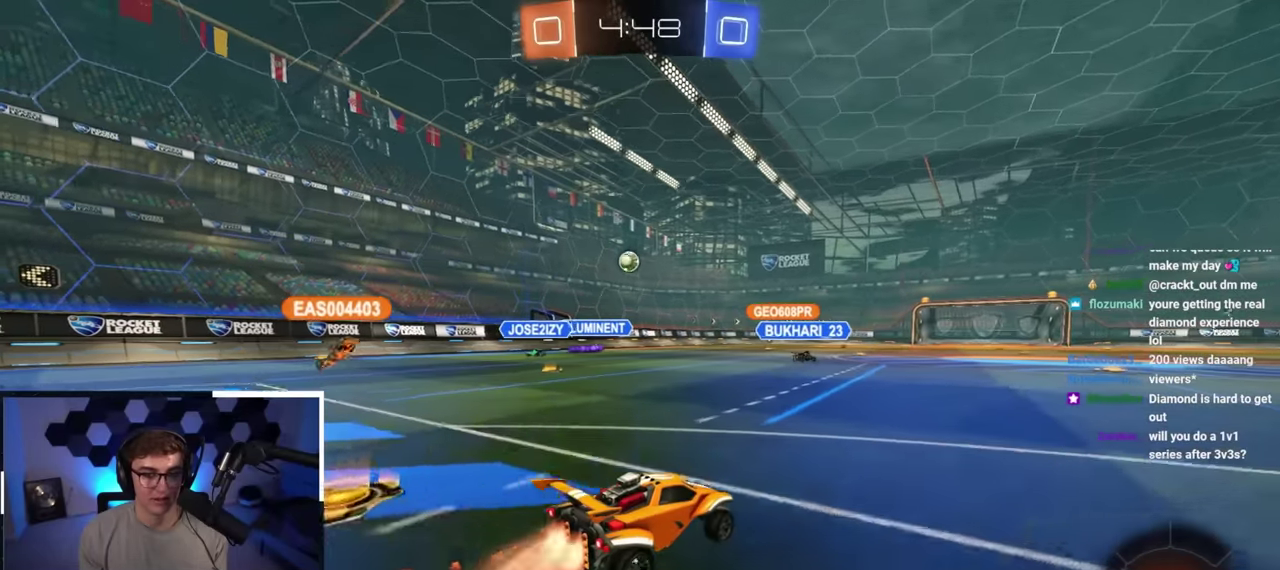
{"dt_ms": 800, "buttons": ["L2"], "left_stick": "up-right", "right_stick": "center", "button_events": [[133, "TRIANGLE", "down"], [317, "TRIANGLE", "up"], [633, "TRIANGLE", "down"], [683, "L2", "up"], [733, "TRIANGLE", "up"], [800, "L2", "down"]]}
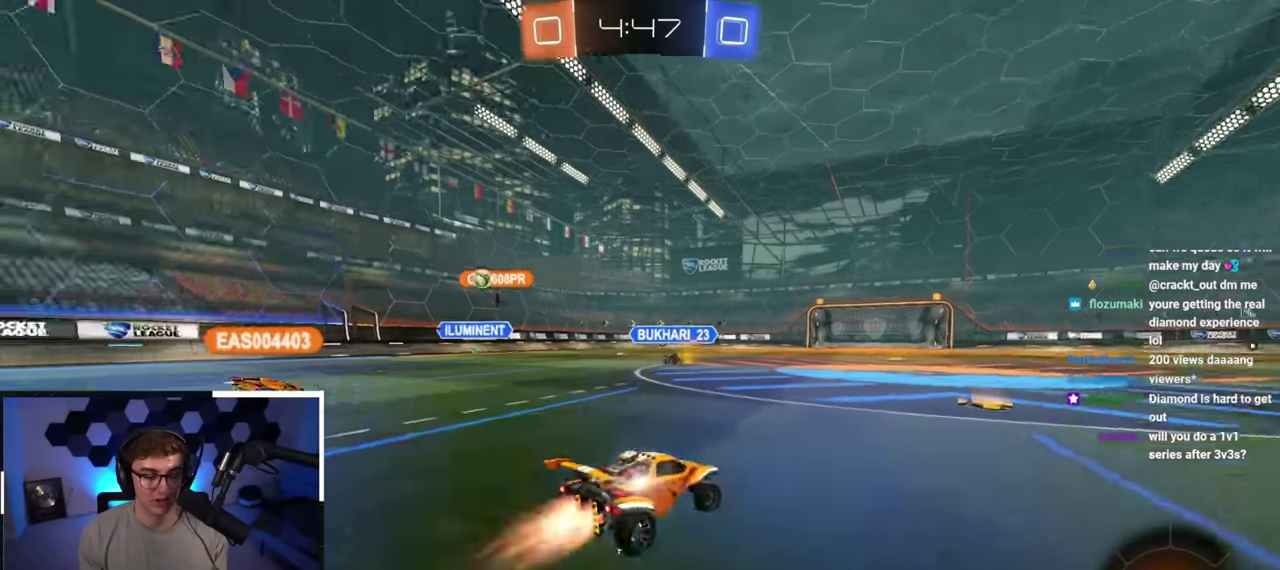
{"dt_ms": 400, "buttons": [], "left_stick": "up-left", "right_stick": "center", "button_events": [[150, "L2", "up"]]}
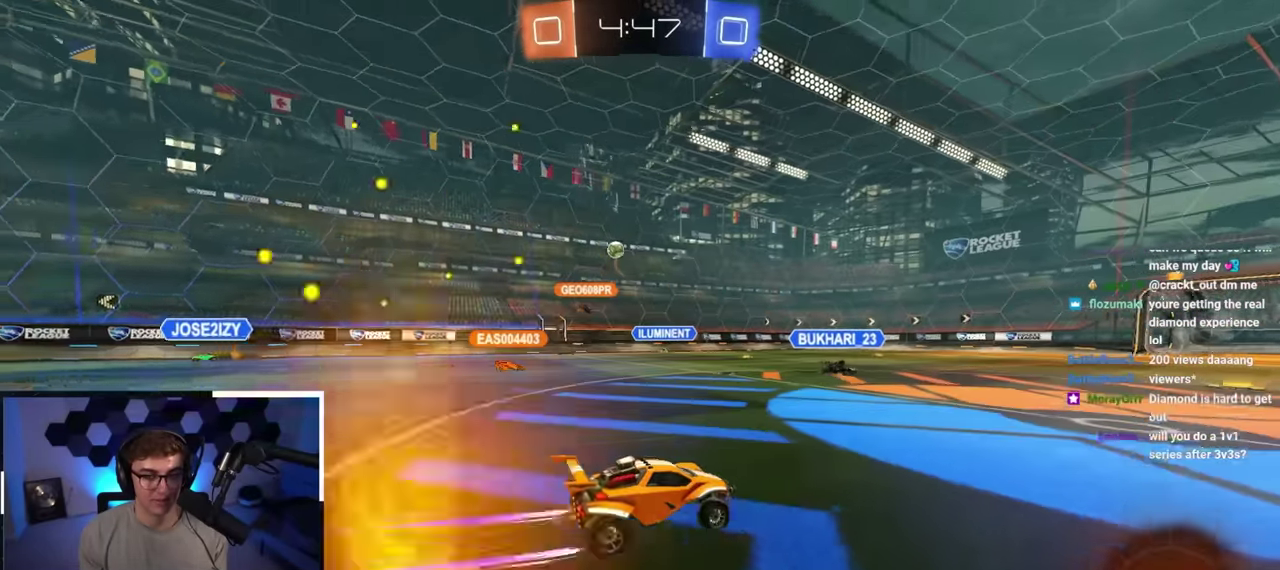
{"dt_ms": 400, "buttons": [], "left_stick": "up", "right_stick": "center", "button_events": []}
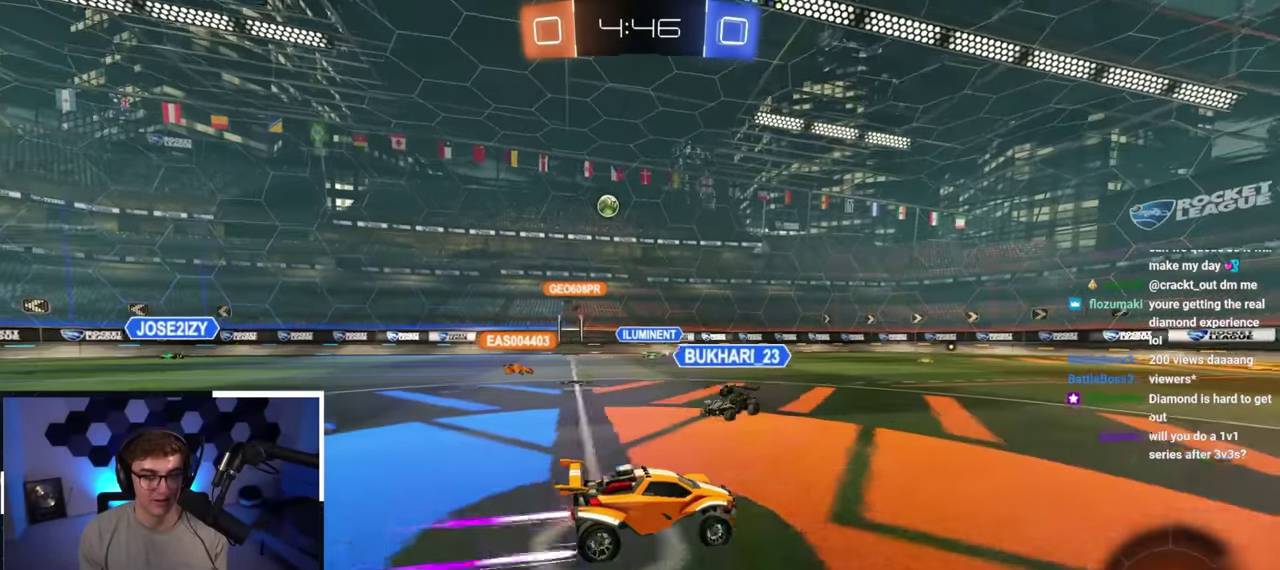
{"dt_ms": 600, "buttons": [], "left_stick": "up-right", "right_stick": "center", "button_events": [[283, "R1", "down"], [417, "R1", "up"]]}
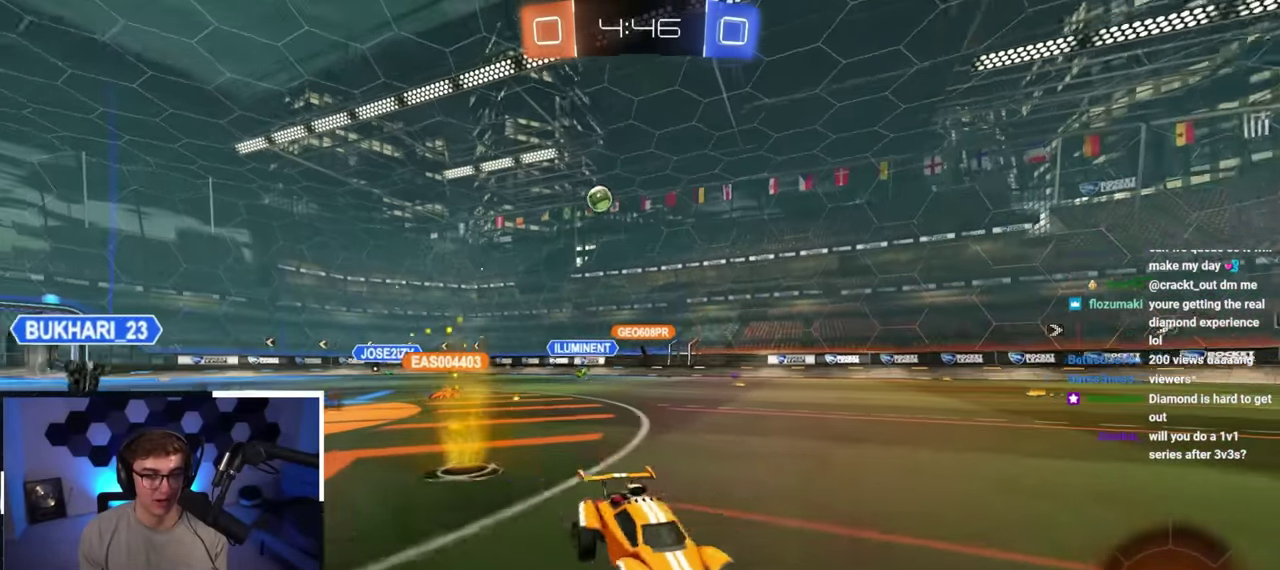
{"dt_ms": 400, "buttons": [], "left_stick": "up-right", "right_stick": "center", "button_events": [[167, "R1", "down"], [283, "R1", "up"]]}
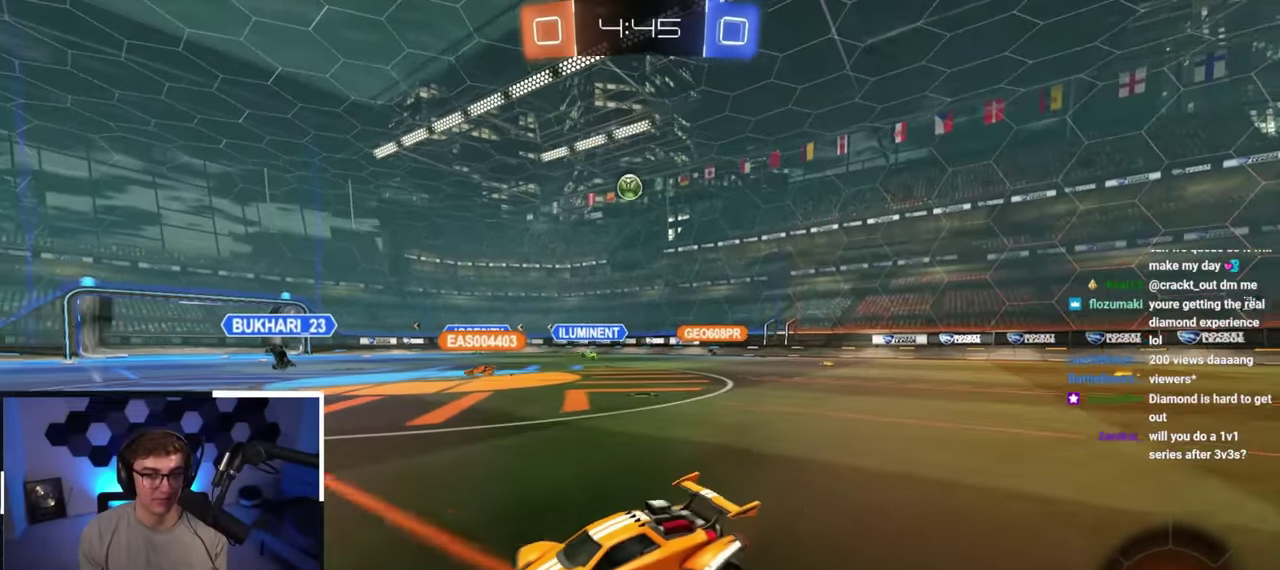
{"dt_ms": 600, "buttons": [], "left_stick": "center", "right_stick": "center", "button_events": []}
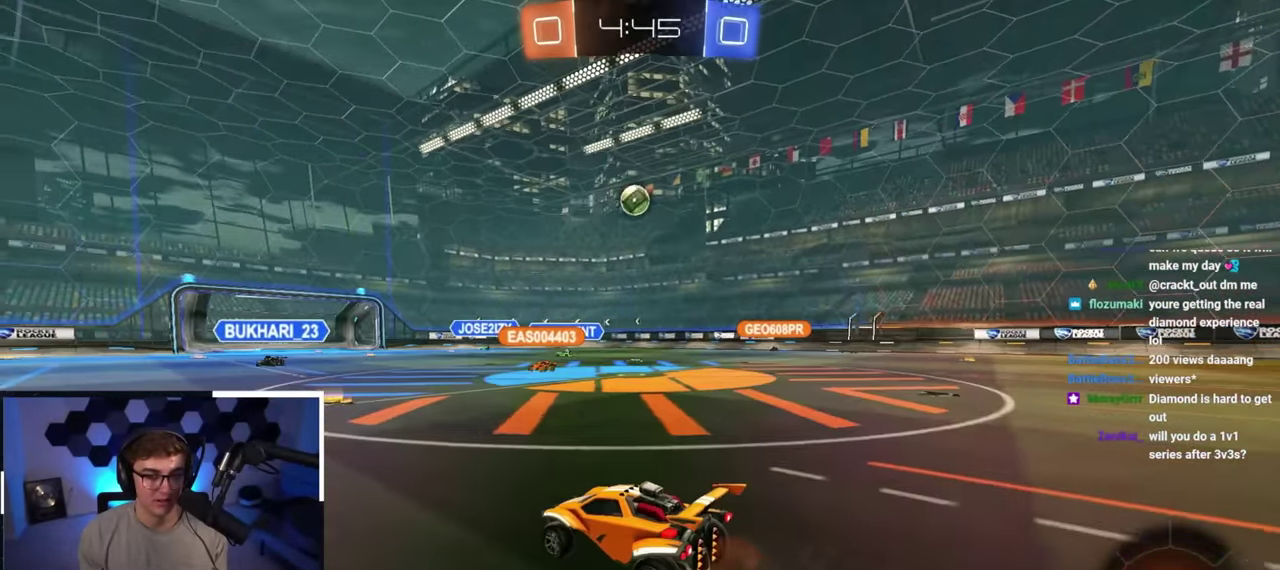
{"dt_ms": 700, "buttons": [], "left_stick": "up", "right_stick": "center", "button_events": []}
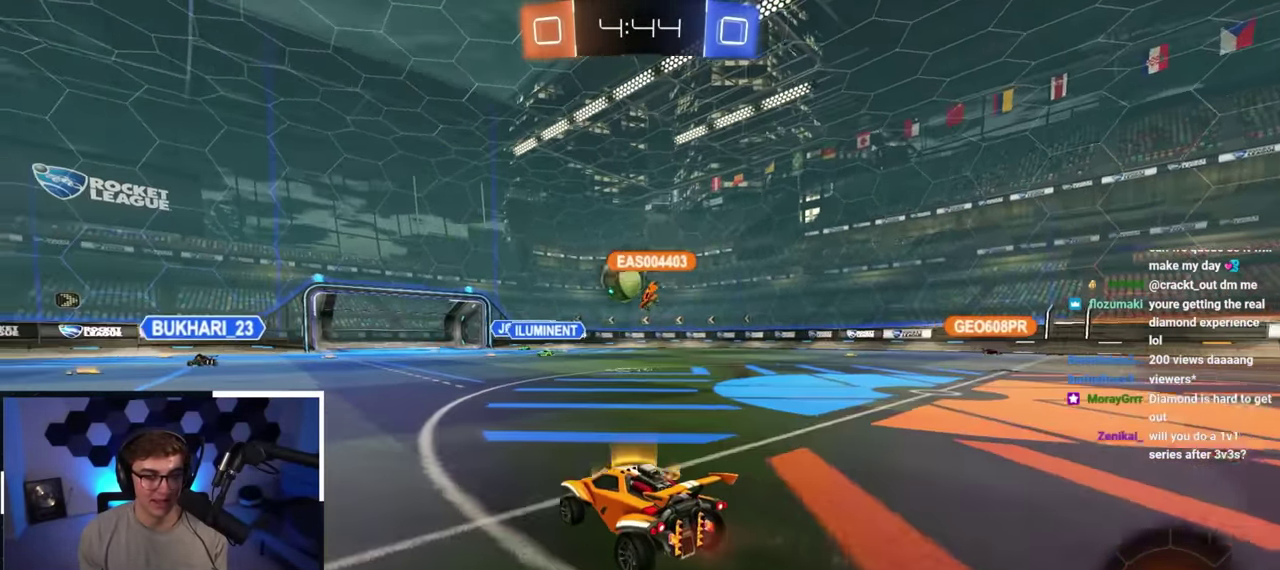
{"dt_ms": 300, "buttons": [], "left_stick": "center", "right_stick": "center", "button_events": []}
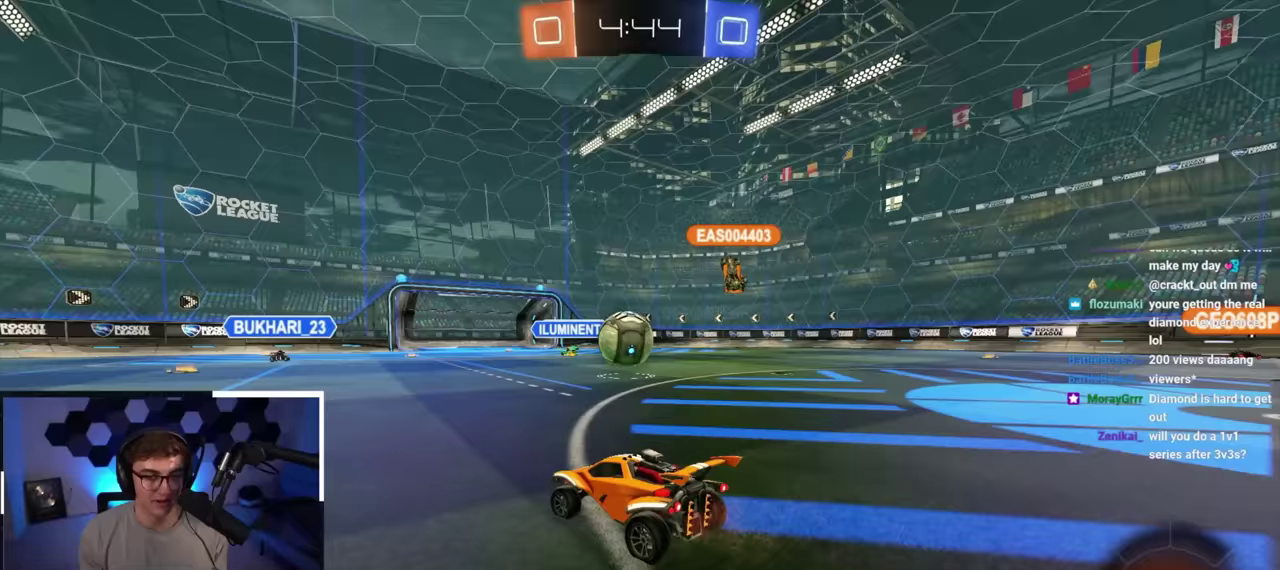
{"dt_ms": 500, "buttons": [], "left_stick": "up", "right_stick": "center", "button_events": []}
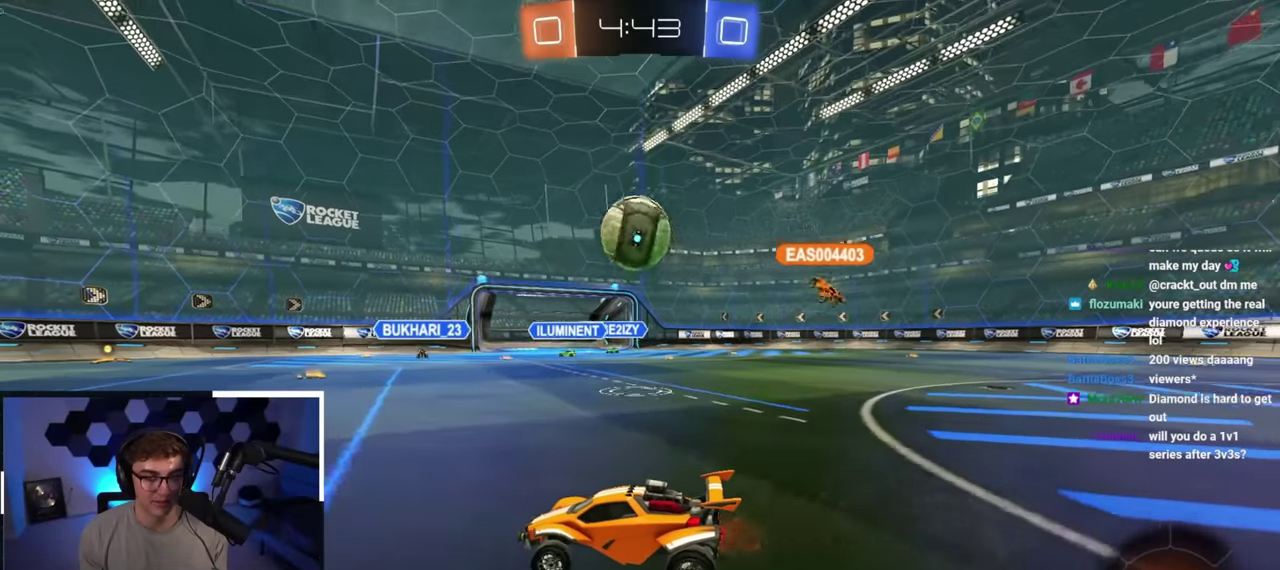
{"dt_ms": 500, "buttons": ["CROSS", "R1"], "left_stick": "down-left", "right_stick": "center", "button_events": [[317, "CROSS", "down"], [317, "R1", "down"]]}
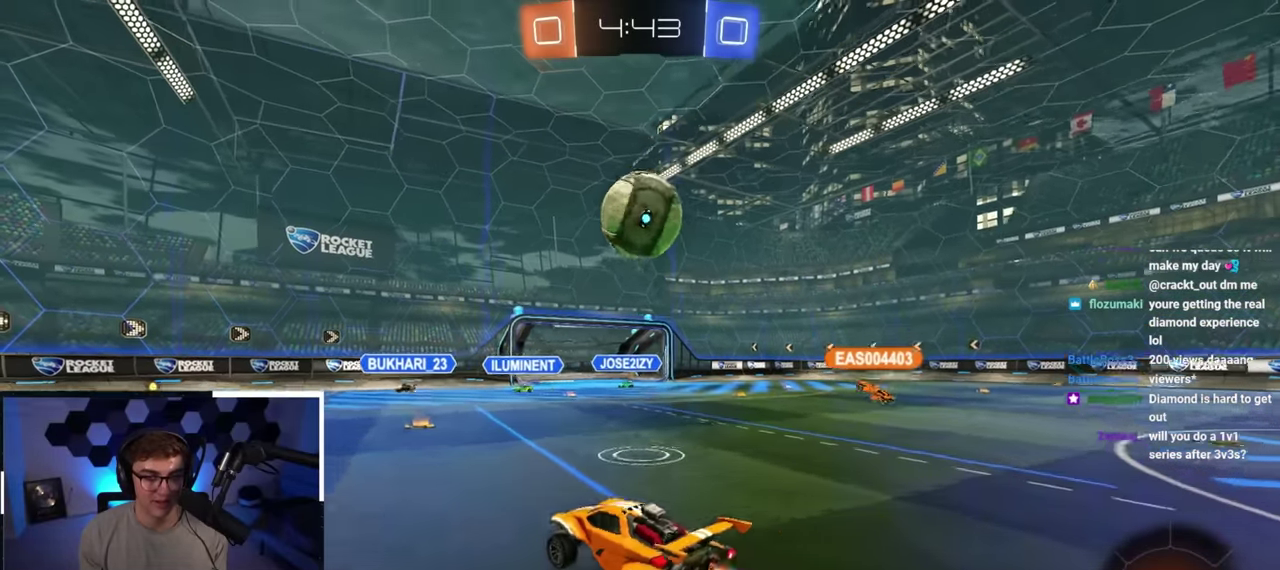
{"dt_ms": 400, "buttons": ["L2"], "left_stick": "right", "right_stick": "center", "button_events": [[17, "L2", "down"], [50, "R1", "up"], [67, "CROSS", "up"]]}
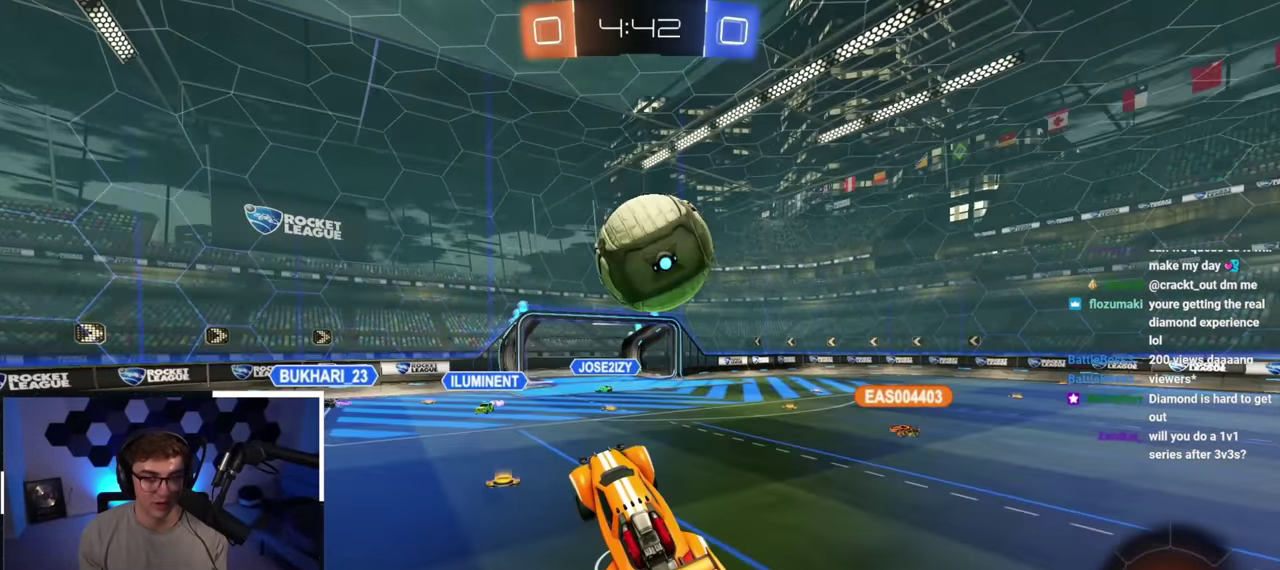
{"dt_ms": 600, "buttons": [], "left_stick": "down-right", "right_stick": "center", "button_events": [[150, "CROSS", "down"], [167, "R1", "down"], [167, "SQUARE", "down"], [200, "TRIANGLE", "down"], [400, "CROSS", "up"], [417, "SQUARE", "up"], [417, "TRIANGLE", "up"], [433, "L2", "up"], [433, "R1", "up"]]}
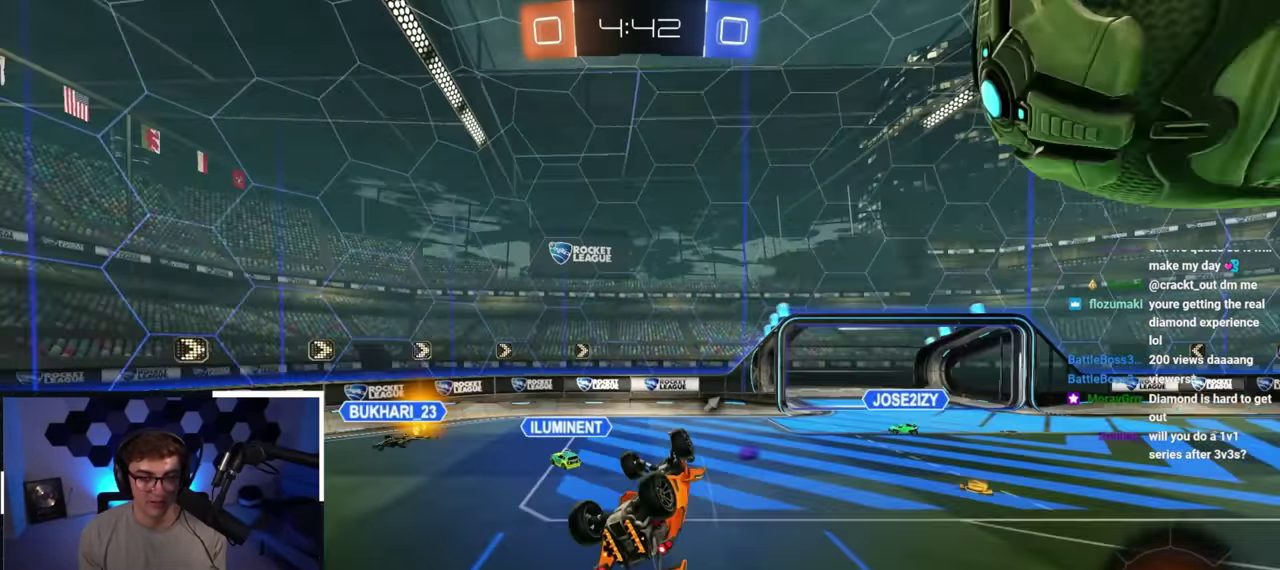
{"dt_ms": 700, "buttons": [], "left_stick": "center", "right_stick": "center", "button_events": [[100, "R1", "down"], [483, "R1", "up"]]}
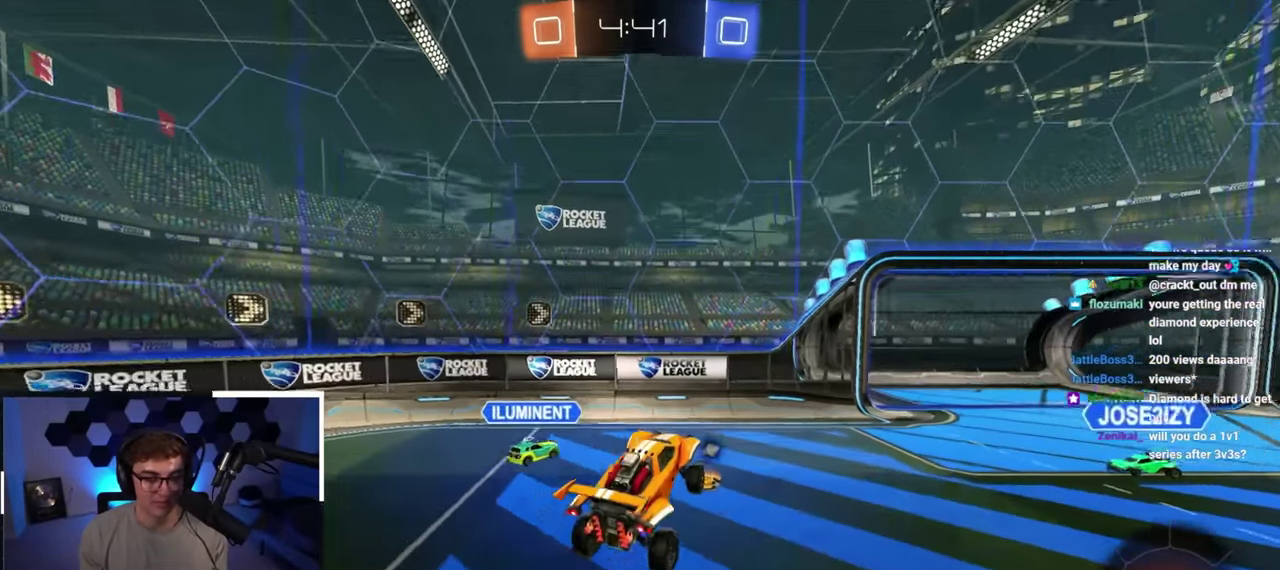
{"dt_ms": 300, "buttons": ["L2"], "left_stick": "right", "right_stick": "center", "button_events": [[117, "L2", "down"]]}
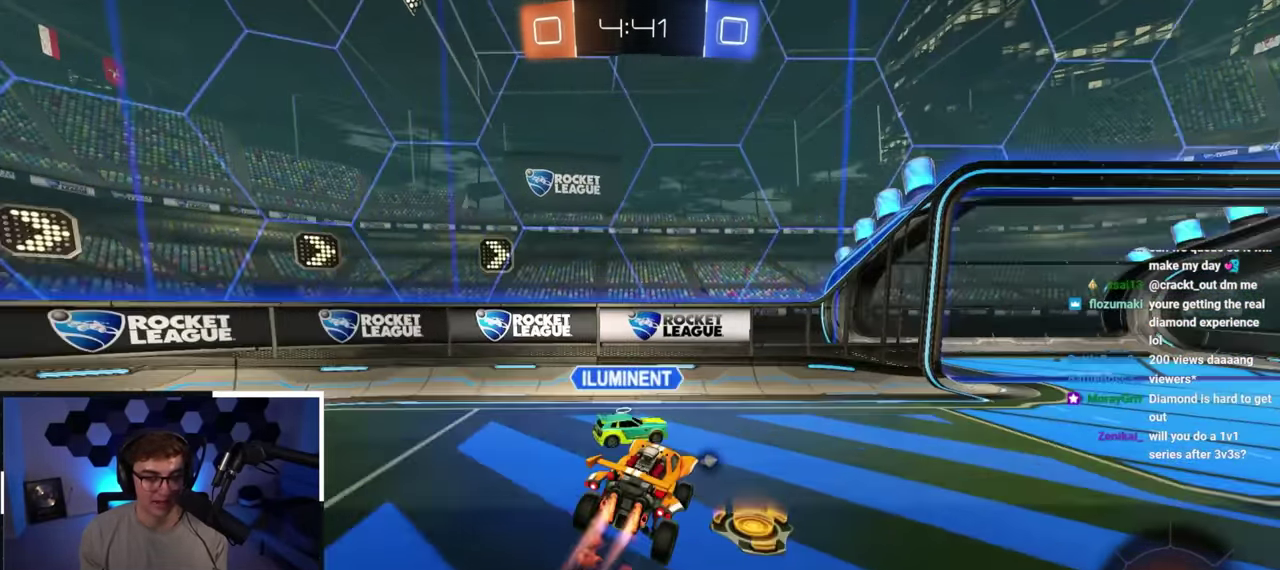
{"dt_ms": 500, "buttons": ["L2"], "left_stick": "up-right", "right_stick": "center", "button_events": []}
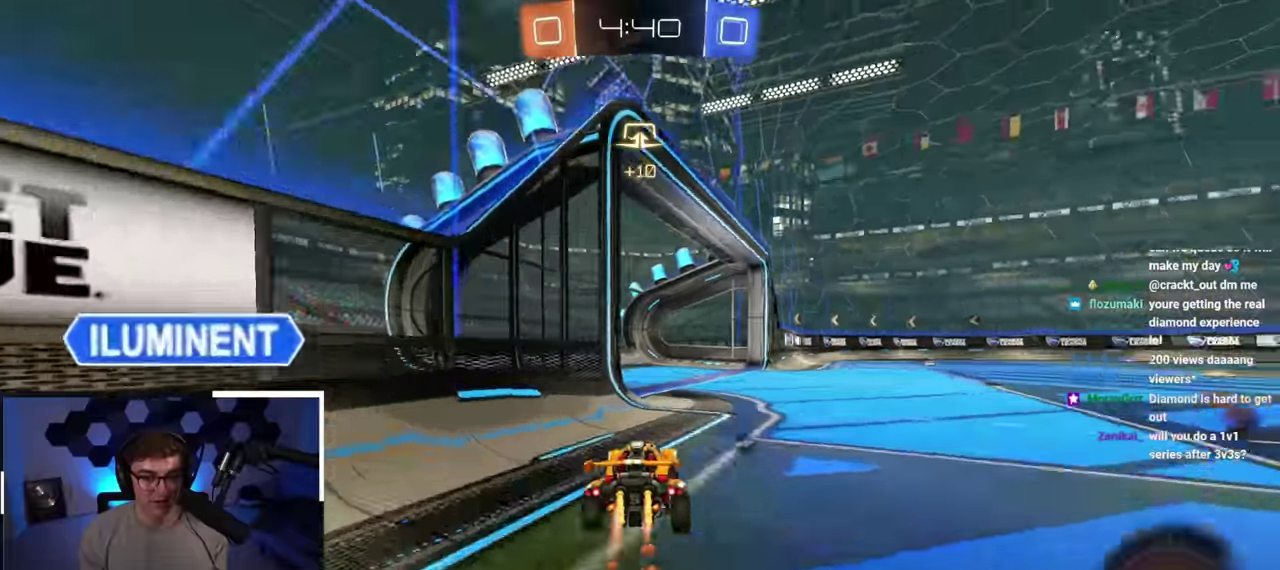
{"dt_ms": 500, "buttons": ["L2"], "left_stick": "up-right", "right_stick": "center", "button_events": [[67, "R1", "down"], [67, "TRIANGLE", "down"], [83, "L2", "up"], [167, "R1", "up"], [167, "TRIANGLE", "up"], [283, "L2", "down"]]}
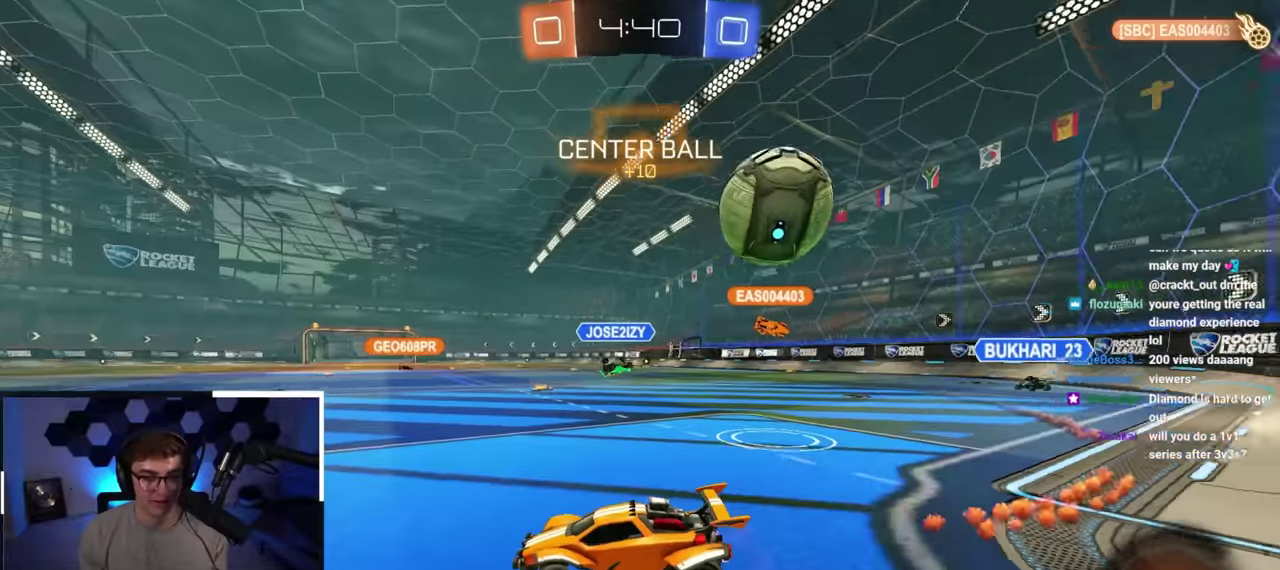
{"dt_ms": 400, "buttons": [], "left_stick": "up-right", "right_stick": "center", "button_events": [[117, "L2", "up"]]}
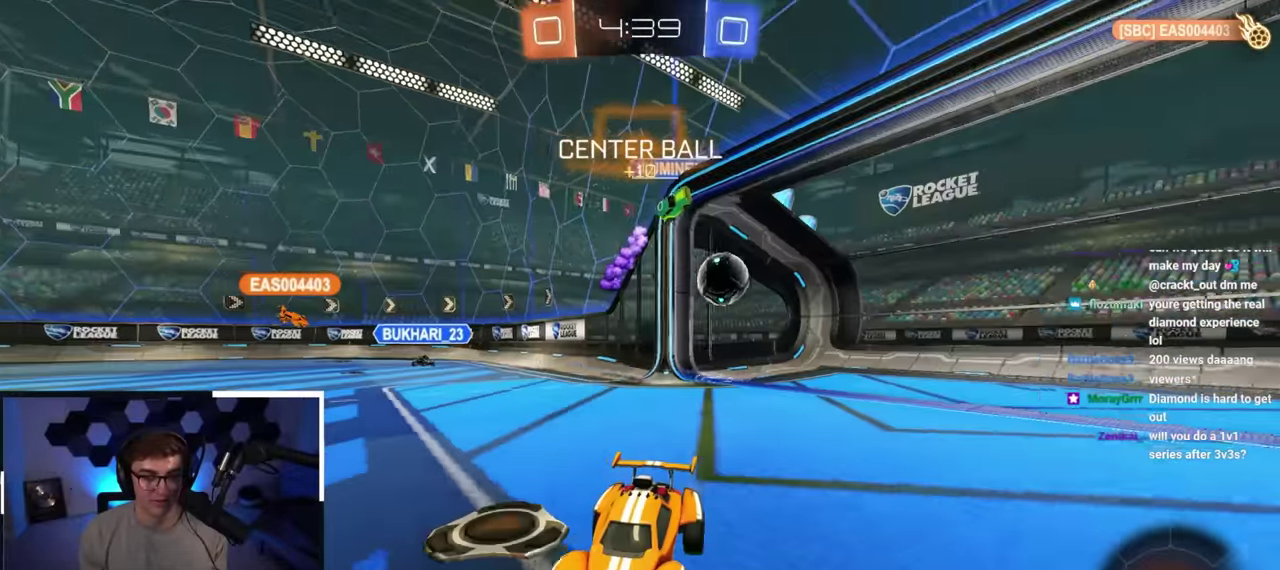
{"dt_ms": 800, "buttons": [], "left_stick": "center", "right_stick": "center", "button_events": [[300, "TRIANGLE", "down"], [433, "TRIANGLE", "up"]]}
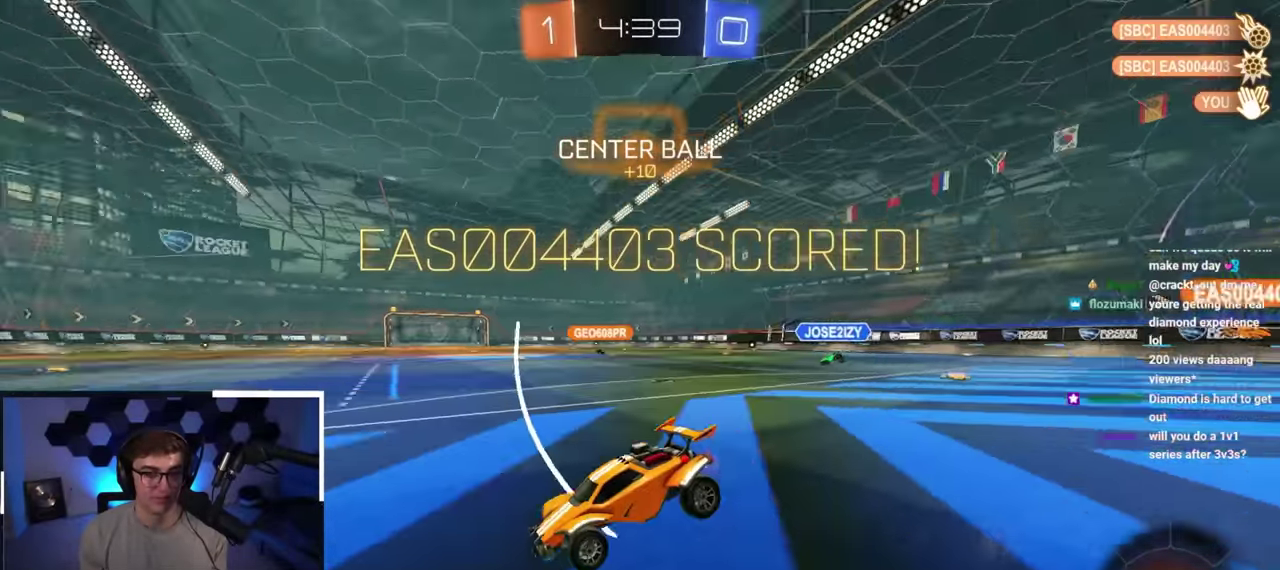
{"dt_ms": 300, "buttons": [], "left_stick": "center", "right_stick": "center", "button_events": []}
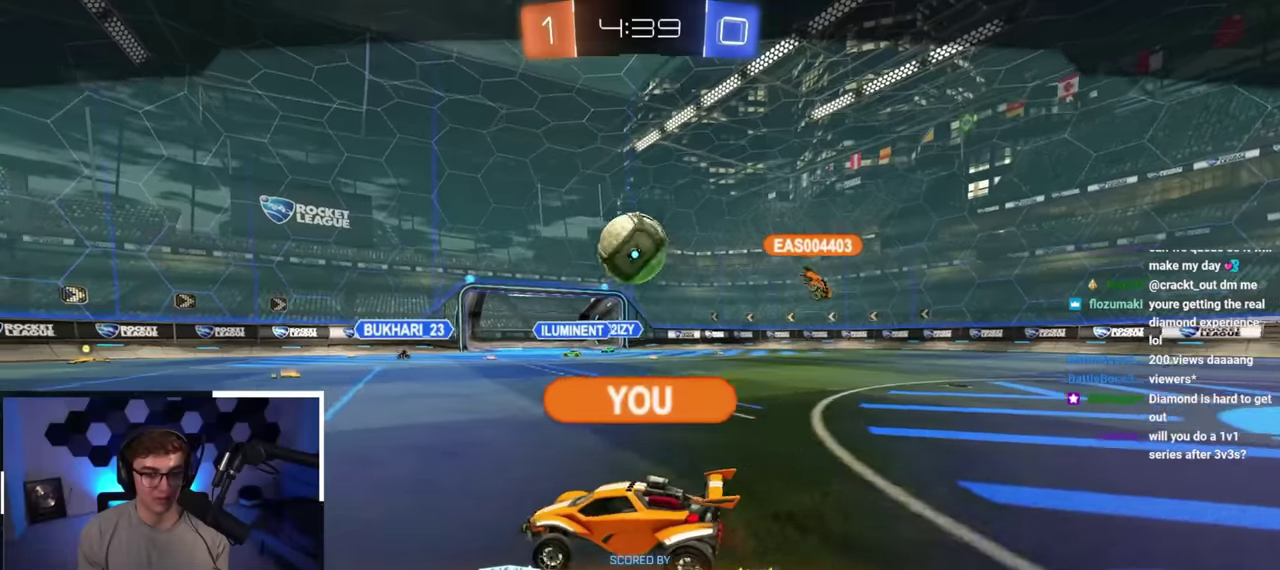
{"dt_ms": 500, "buttons": [], "left_stick": "center", "right_stick": "center", "button_events": []}
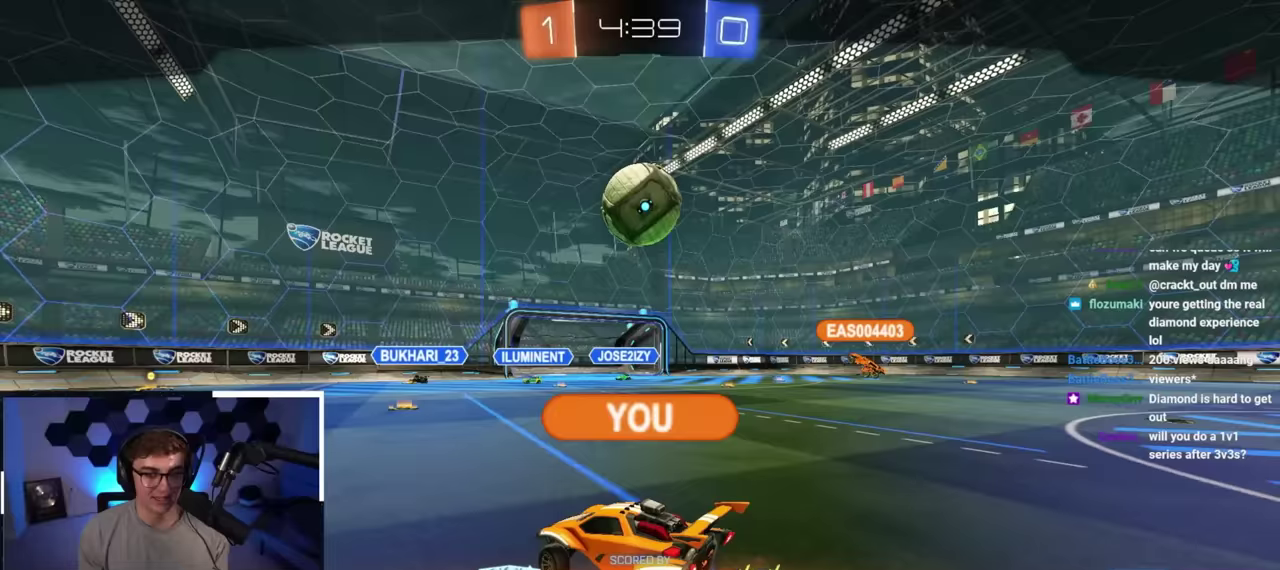
{"dt_ms": 300, "buttons": [], "left_stick": "center", "right_stick": "center", "button_events": []}